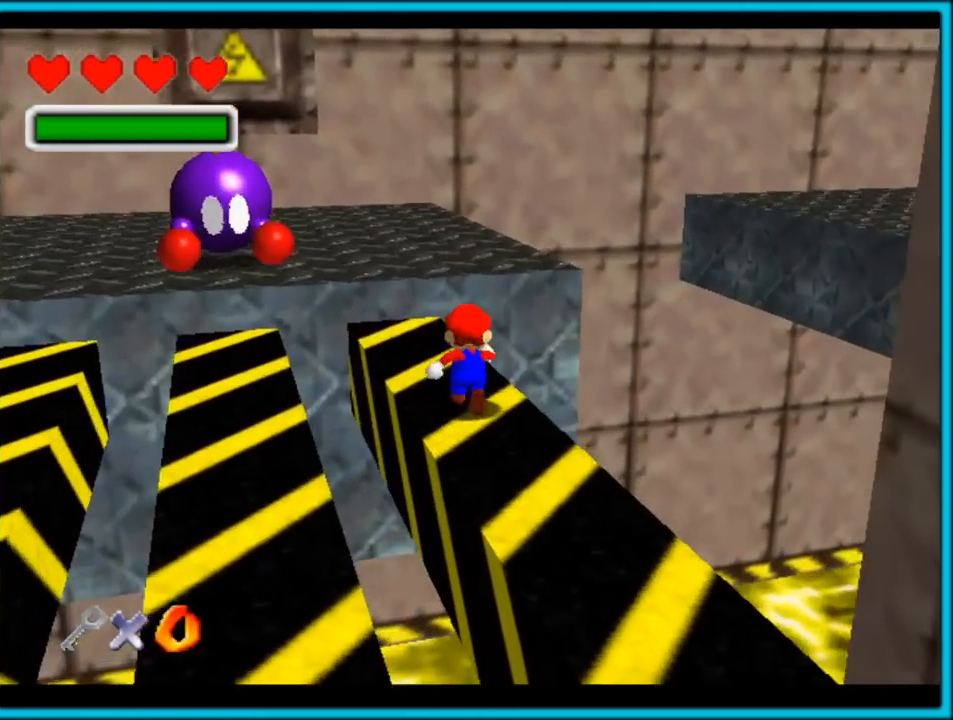
Gameplay with a controller (Nintendo layout); each line is a JSON object with the inputs held at the frame after it (dt_ms = milliseconds from this image to that frame). "button_events" lists button changes between this image and that frame as [ms after this image, input, new state], when the widget could be followed in between (sticks are given only as held states). Not read: L1 L3 R3.
{"dt_ms": 500, "buttons": ["C_LEFT"], "left_stick": "left", "button_events": [[100, "A", "down"], [400, "A", "up"], [500, "C_LEFT", "down"]]}
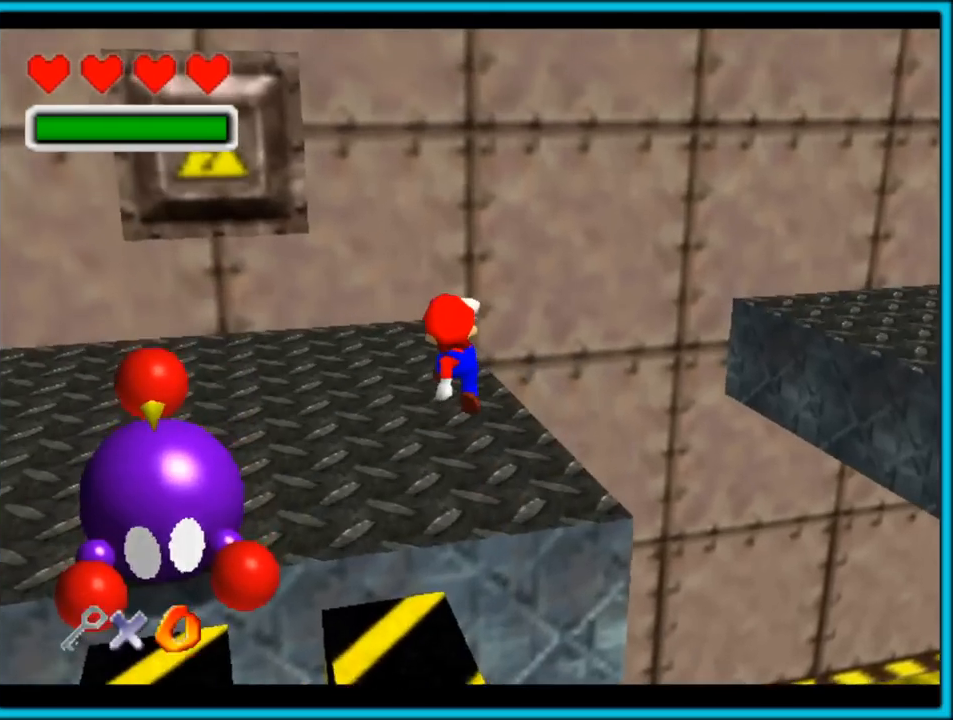
{"dt_ms": 500, "buttons": ["C_LEFT"], "left_stick": "up-left", "button_events": []}
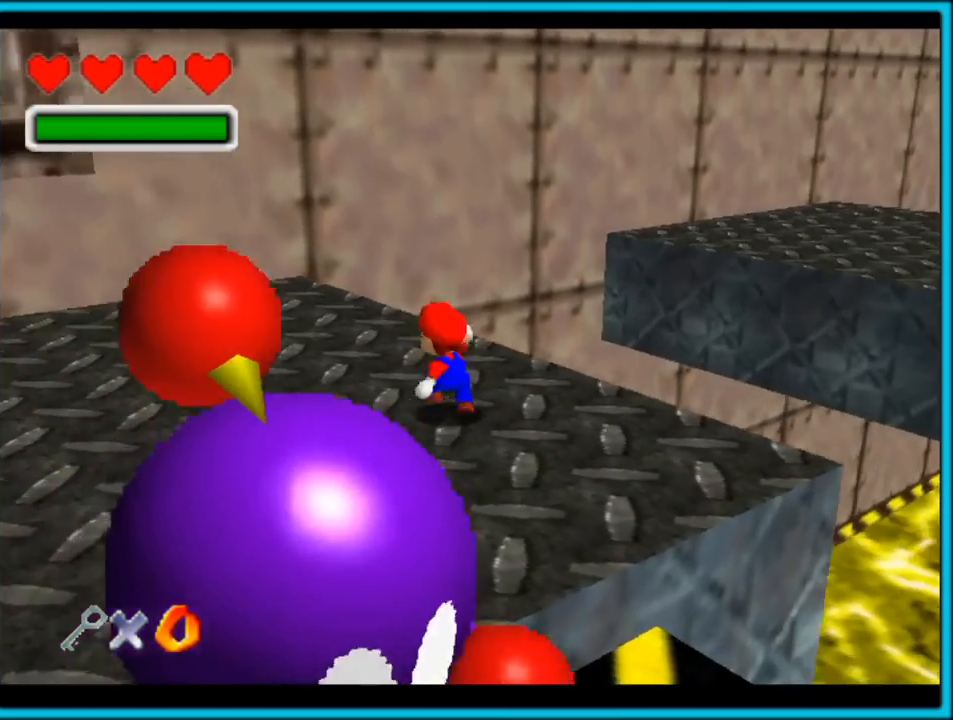
{"dt_ms": 500, "buttons": ["Z"], "left_stick": "up-right", "button_events": [[83, "C_LEFT", "up"], [267, "Z", "down"], [333, "A", "down"], [450, "A", "up"]]}
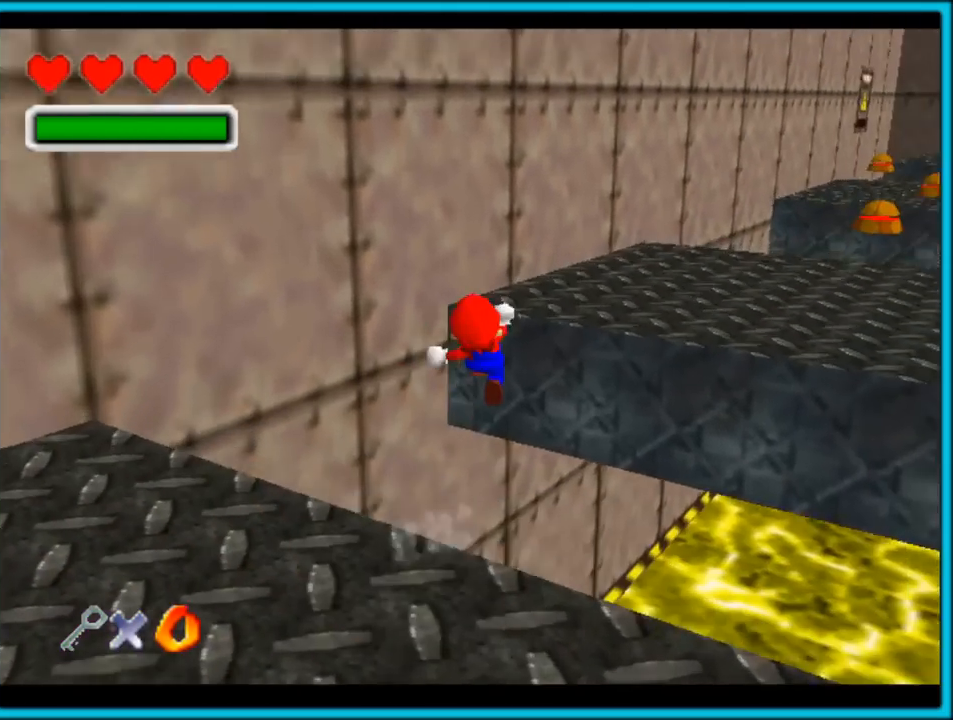
{"dt_ms": 500, "buttons": ["A"], "left_stick": "down", "button_events": [[83, "Z", "up"], [117, "C_LEFT", "down"], [383, "C_LEFT", "up"], [483, "A", "down"]]}
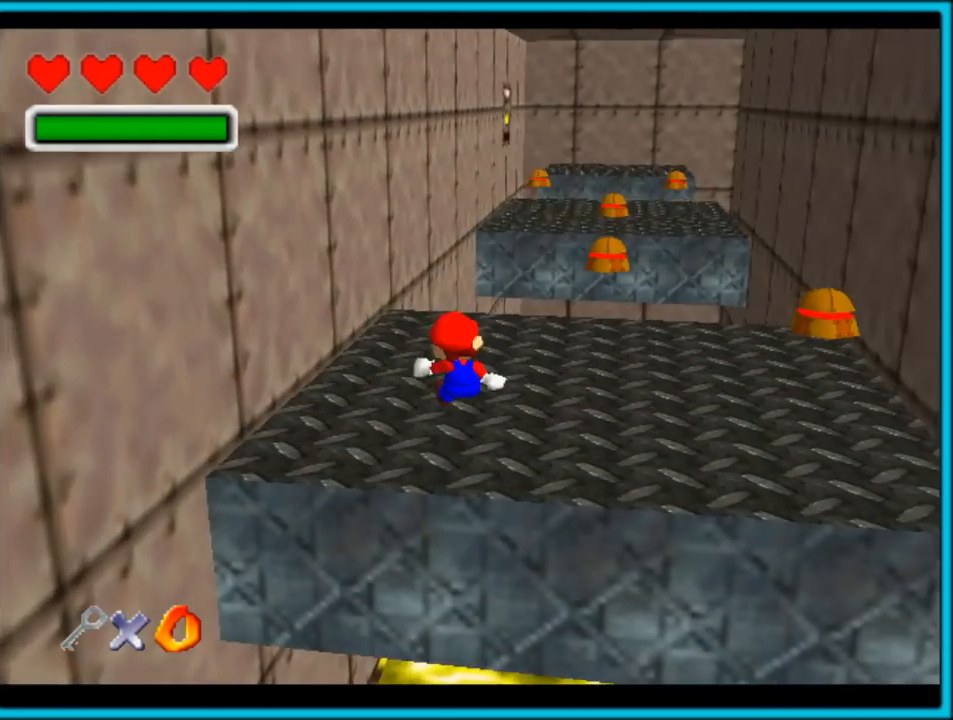
{"dt_ms": 500, "buttons": ["A"], "left_stick": "up", "button_events": []}
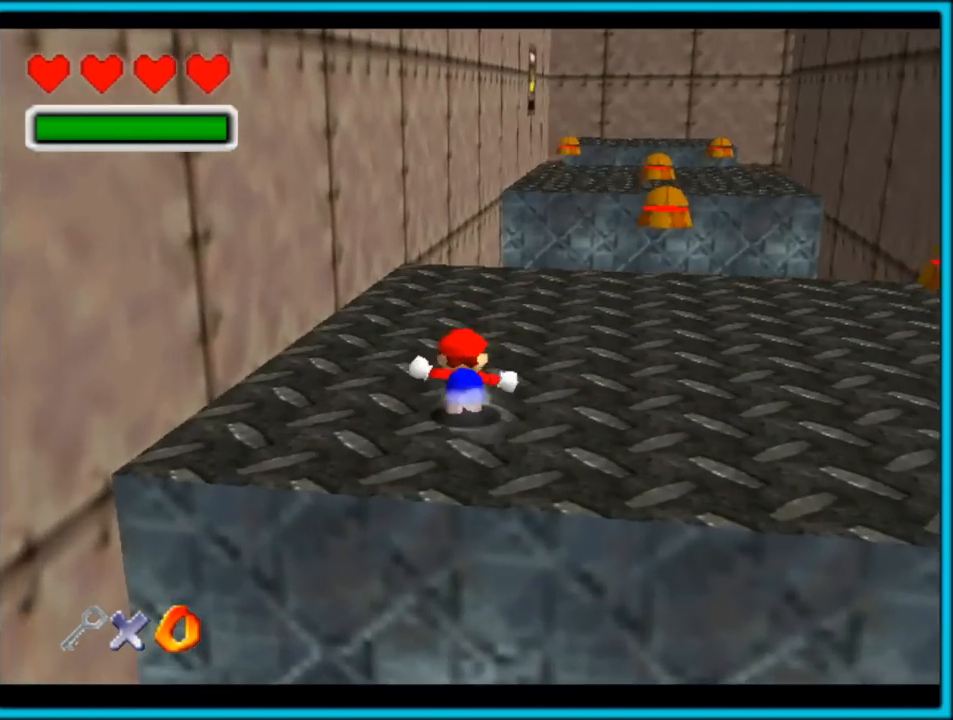
{"dt_ms": 500, "buttons": [], "left_stick": "up-left", "button_events": [[133, "B", "down"], [233, "B", "up"], [283, "A", "up"]]}
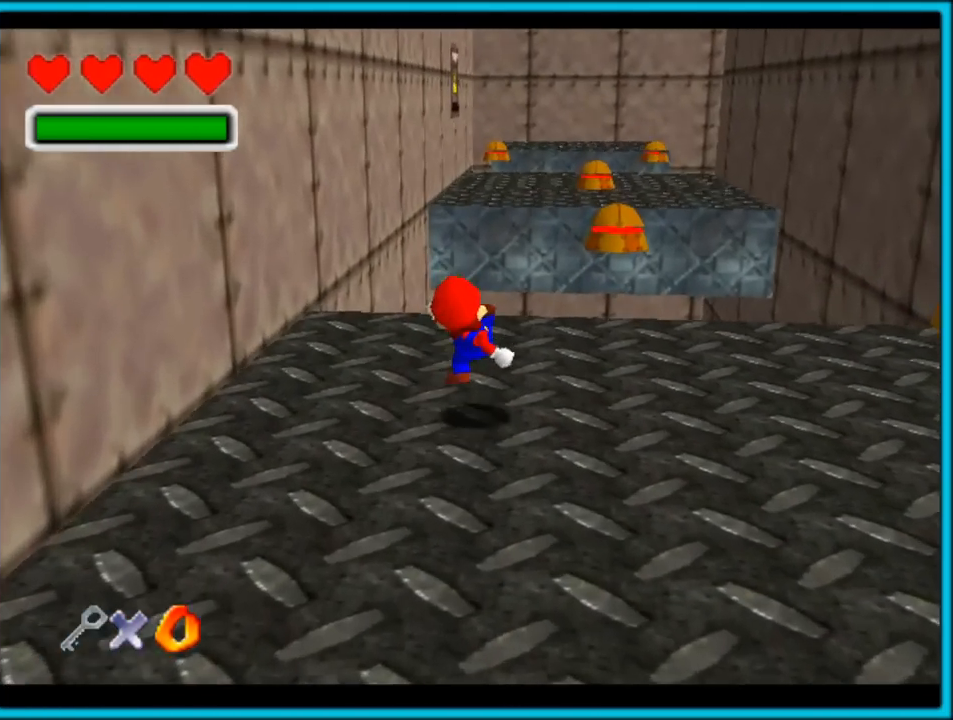
{"dt_ms": 500, "buttons": [], "left_stick": "up-right", "button_events": [[83, "A", "down"], [117, "A", "up"]]}
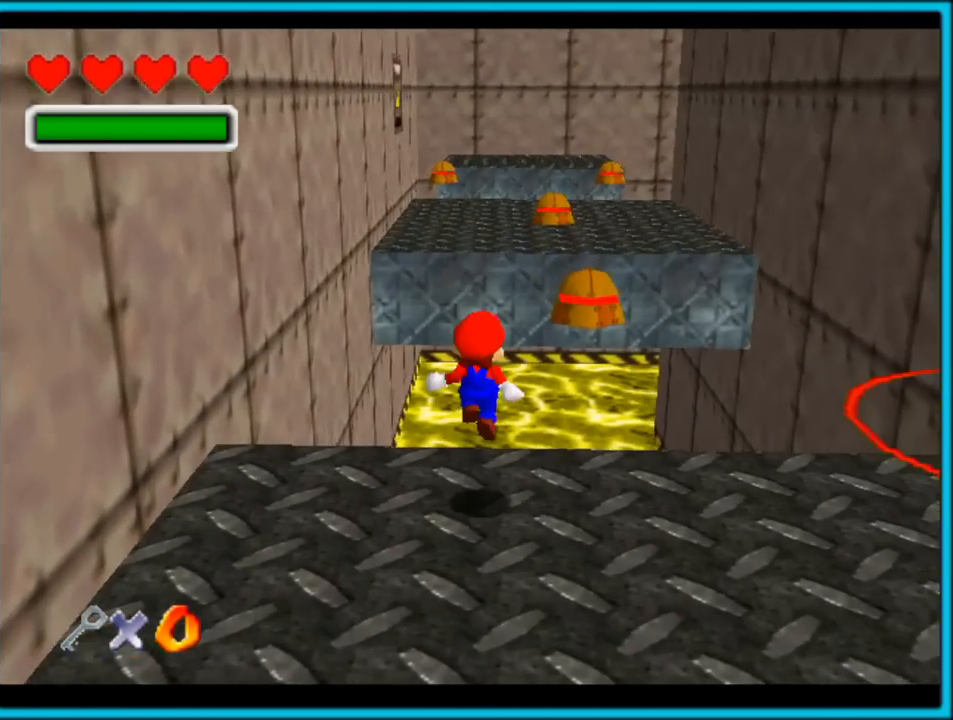
{"dt_ms": 500, "buttons": ["A"], "left_stick": "up", "button_events": [[217, "A", "down"]]}
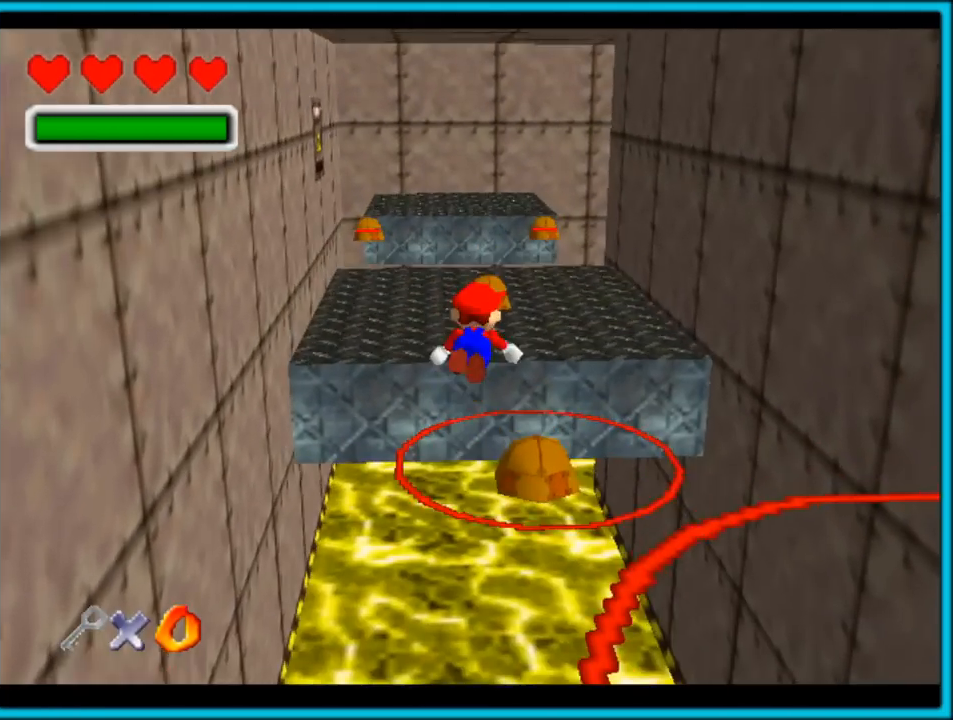
{"dt_ms": 500, "buttons": [], "left_stick": "up", "button_events": [[267, "A", "up"]]}
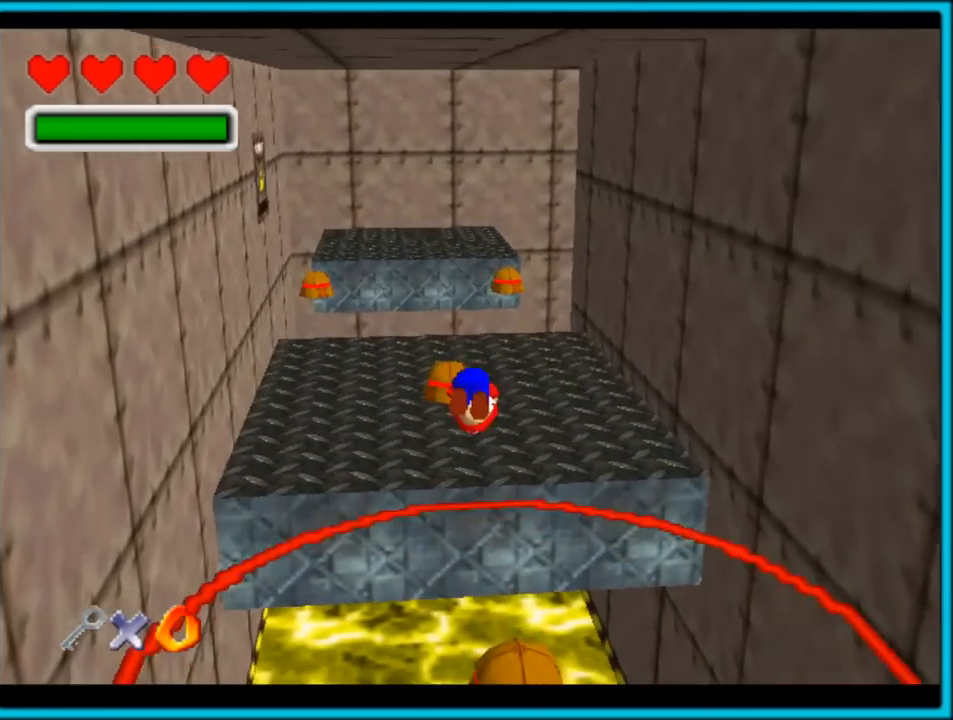
{"dt_ms": 500, "buttons": ["A", "B"], "left_stick": "up", "button_events": [[267, "A", "down"], [300, "B", "down"]]}
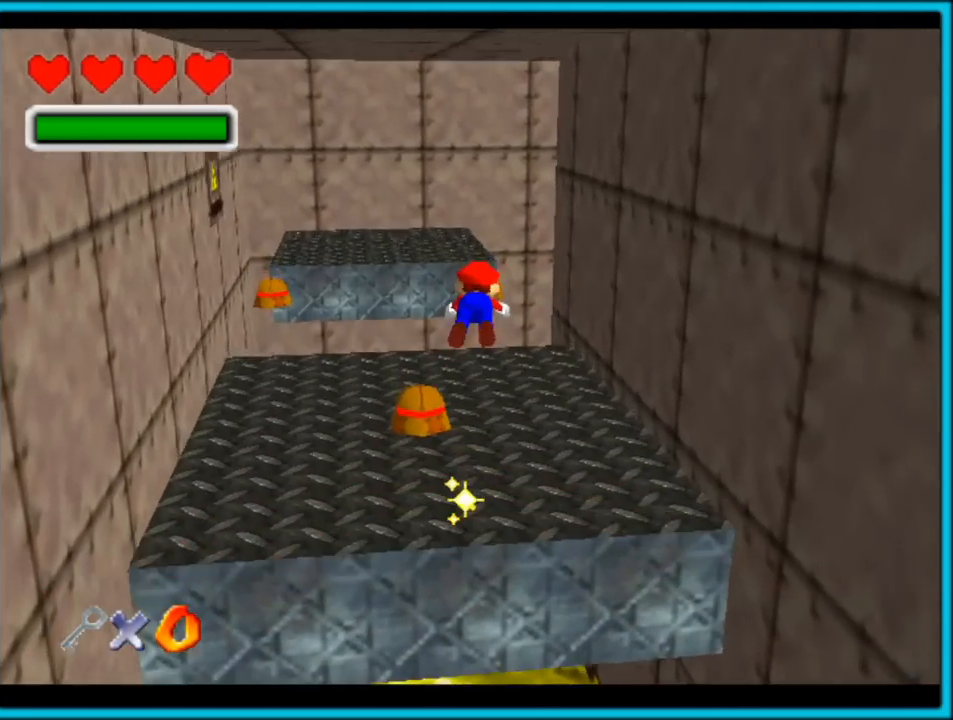
{"dt_ms": 500, "buttons": [], "left_stick": "down", "button_events": [[283, "A", "up"], [317, "B", "up"]]}
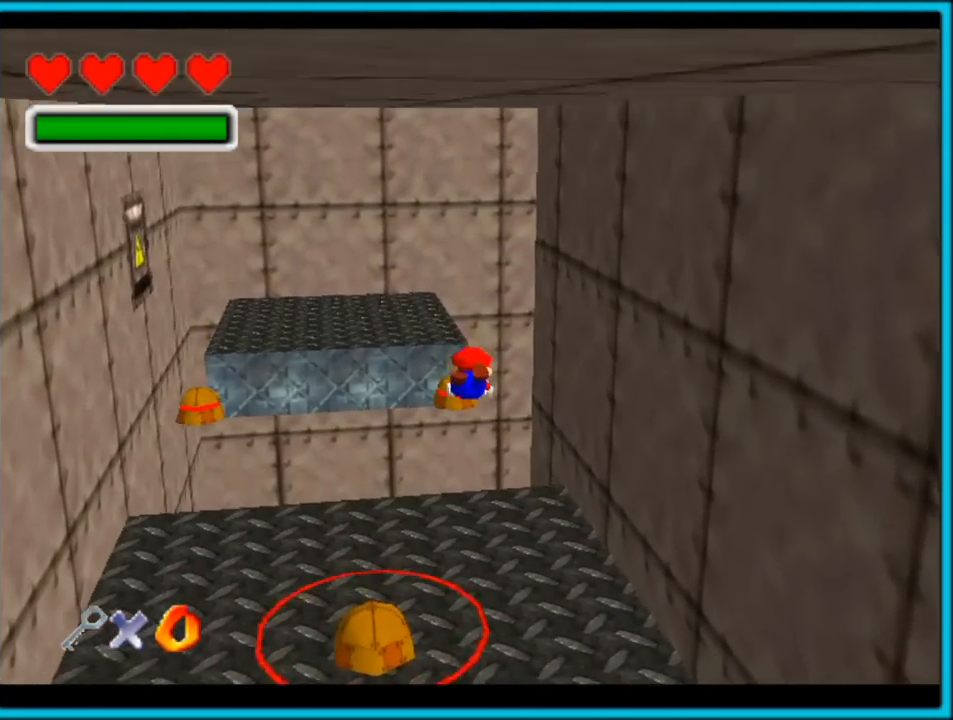
{"dt_ms": 500, "buttons": ["A"], "left_stick": "down-left", "button_events": [[500, "A", "down"]]}
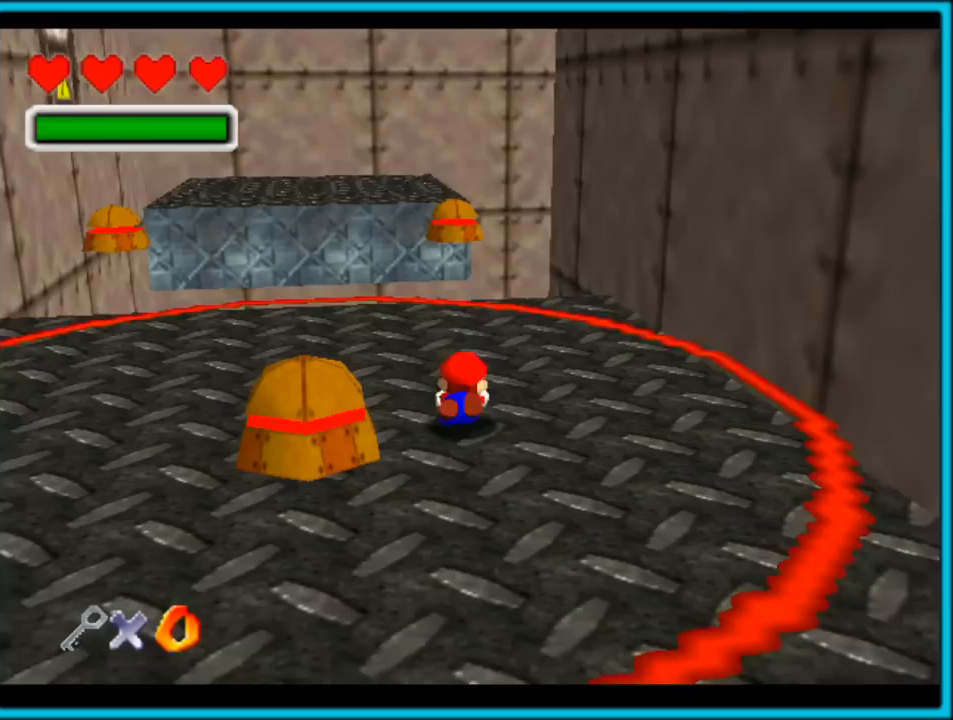
{"dt_ms": 1000, "buttons": [], "left_stick": "up", "button_events": [[33, "B", "down"], [133, "A", "up"], [150, "B", "up"], [600, "A", "down"], [600, "B", "down"], [733, "A", "up"], [733, "B", "up"]]}
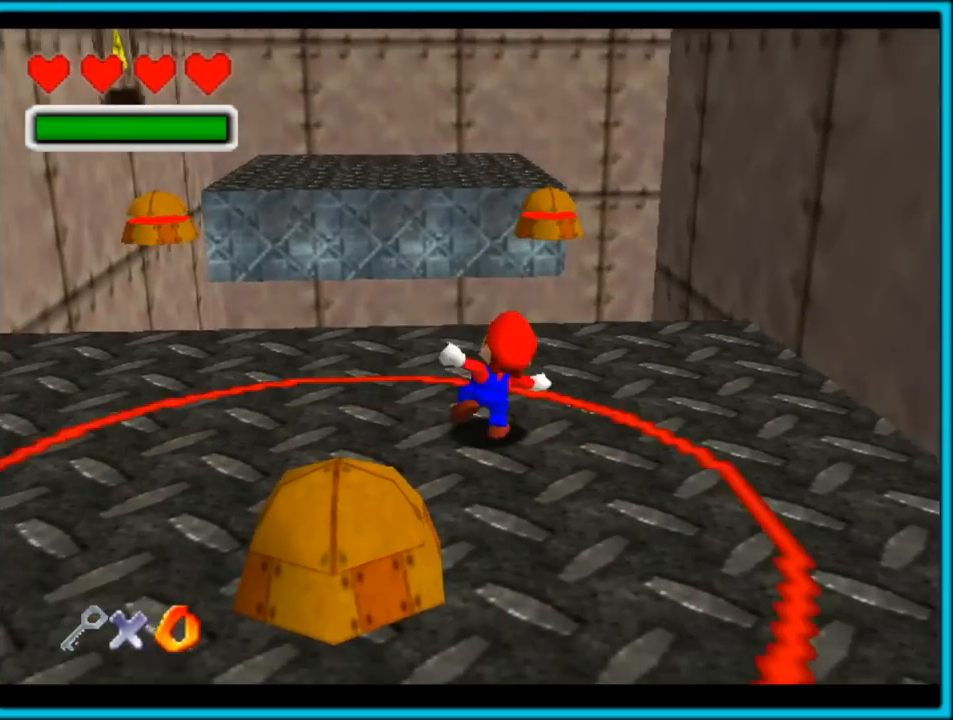
{"dt_ms": 500, "buttons": [], "left_stick": "center", "button_events": [[33, "A", "down"], [350, "A", "up"]]}
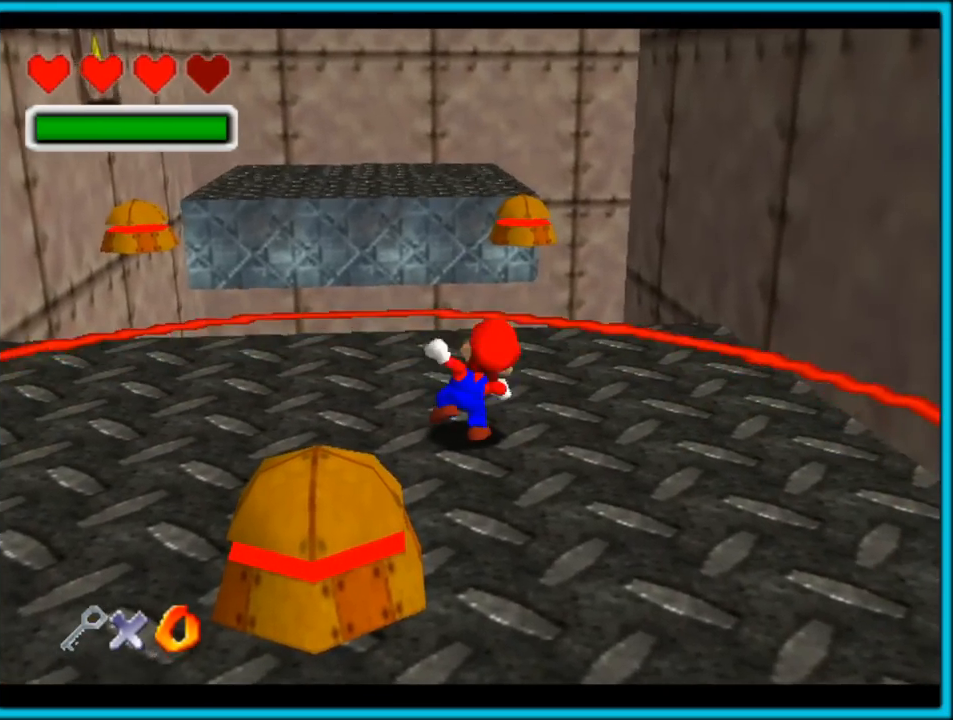
{"dt_ms": 500, "buttons": [], "left_stick": "center", "button_events": []}
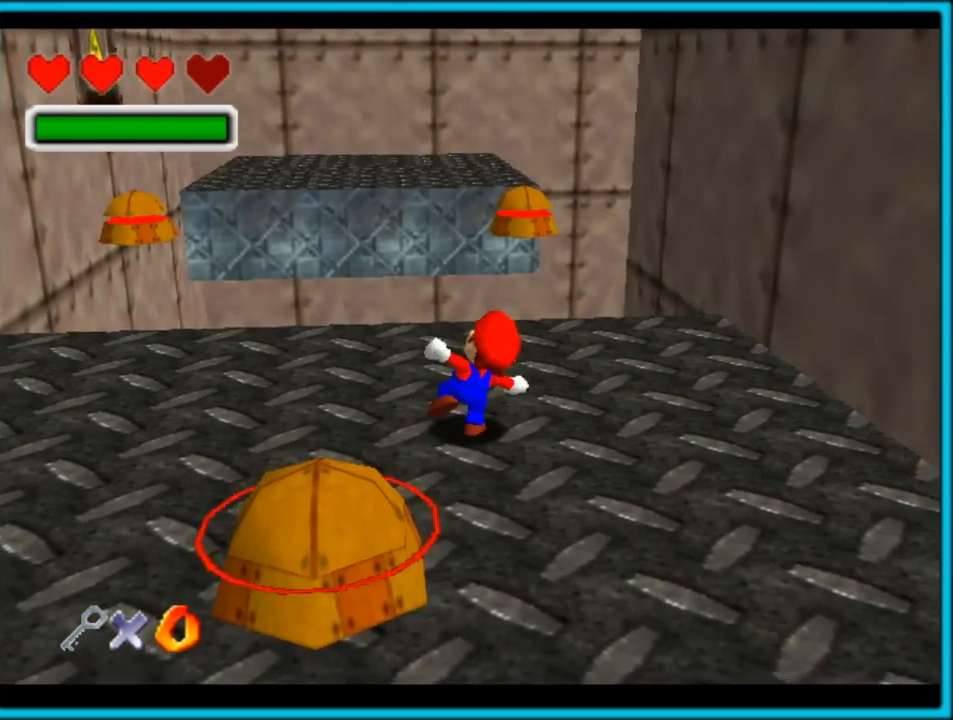
{"dt_ms": 500, "buttons": [], "left_stick": "down-right", "button_events": [[100, "A", "down"], [417, "A", "up"]]}
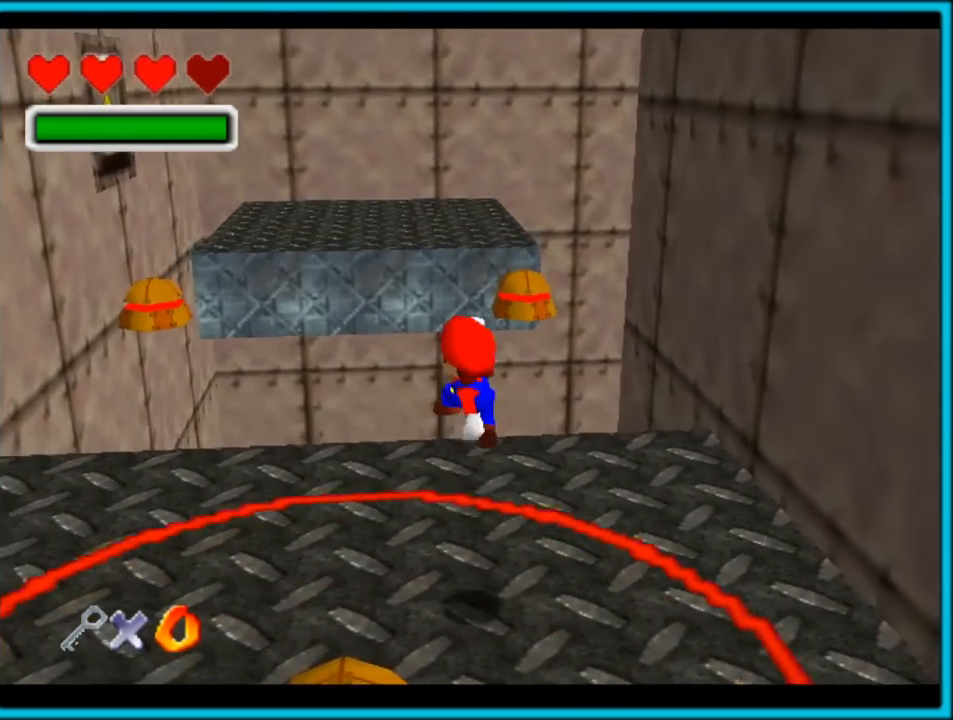
{"dt_ms": 500, "buttons": ["A"], "left_stick": "up", "button_events": [[383, "A", "down"]]}
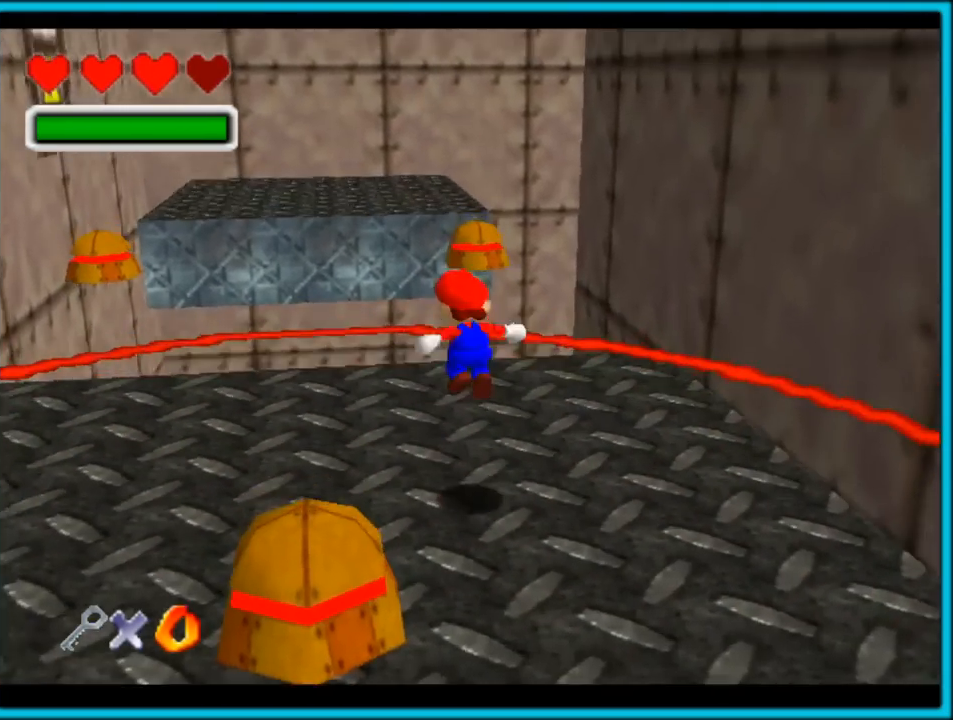
{"dt_ms": 500, "buttons": ["A"], "left_stick": "up", "button_events": []}
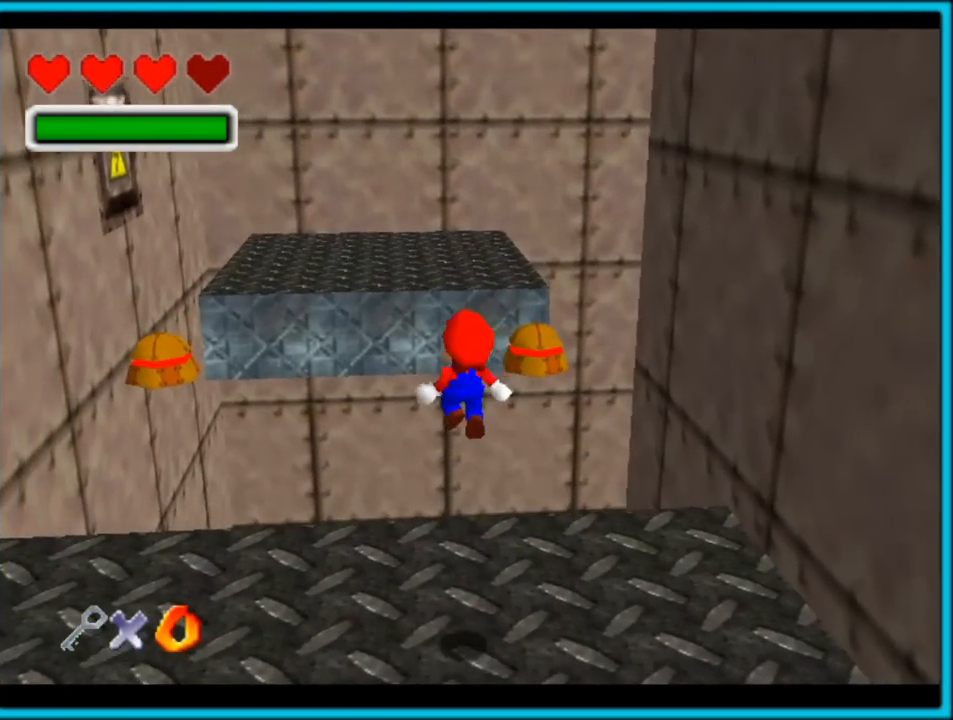
{"dt_ms": 500, "buttons": ["A"], "left_stick": "up", "button_events": [[83, "A", "up"], [383, "A", "down"]]}
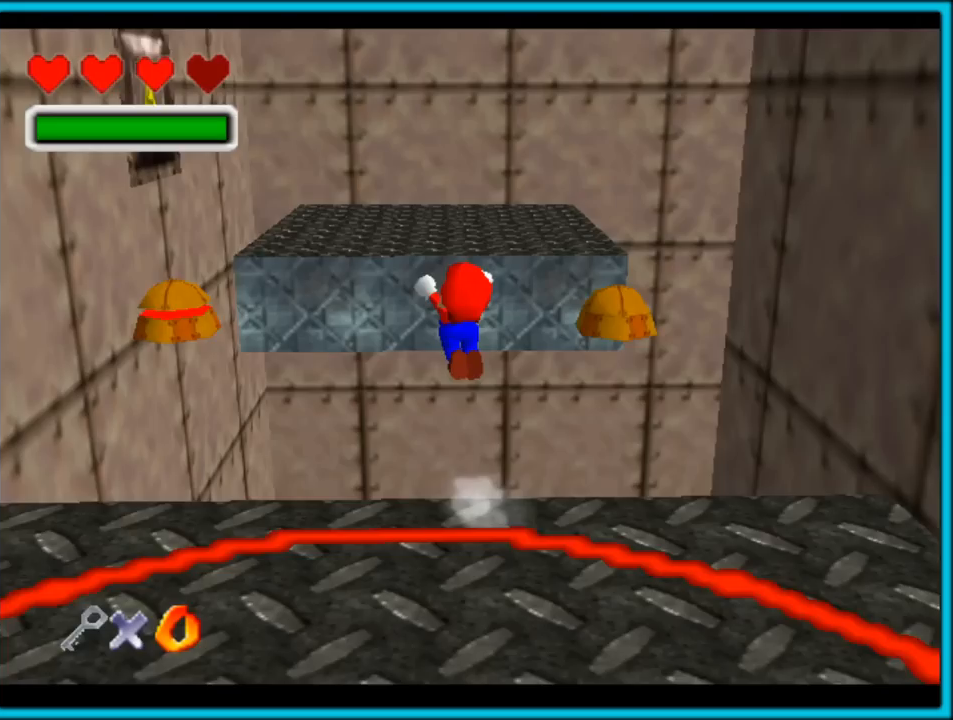
{"dt_ms": 500, "buttons": [], "left_stick": "up-right", "button_events": [[433, "A", "up"]]}
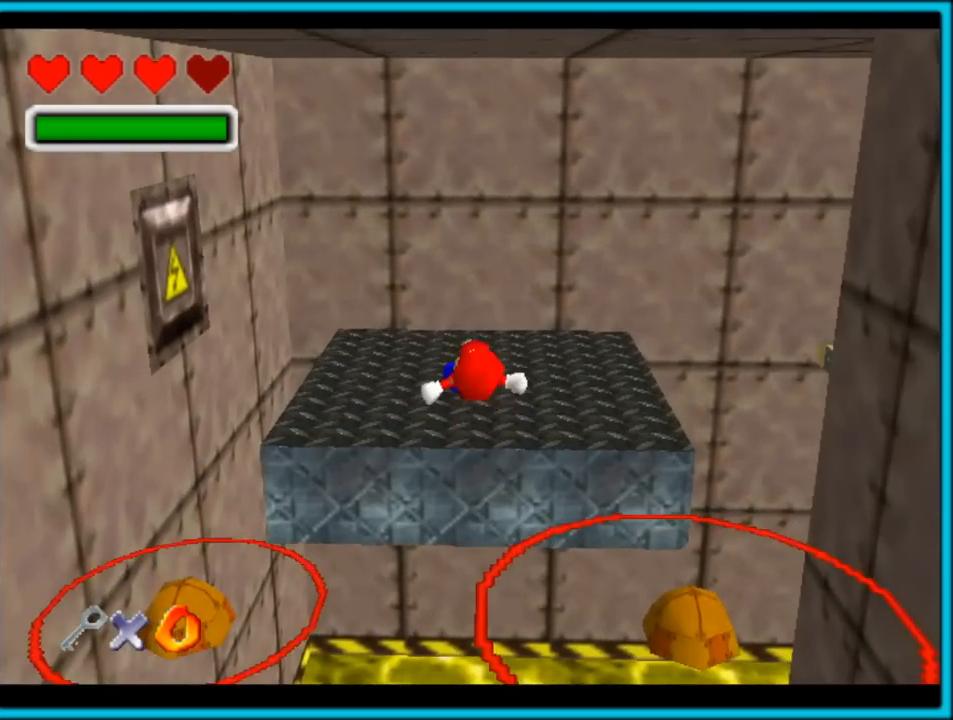
{"dt_ms": 500, "buttons": ["A"], "left_stick": "up", "button_events": [[467, "A", "down"]]}
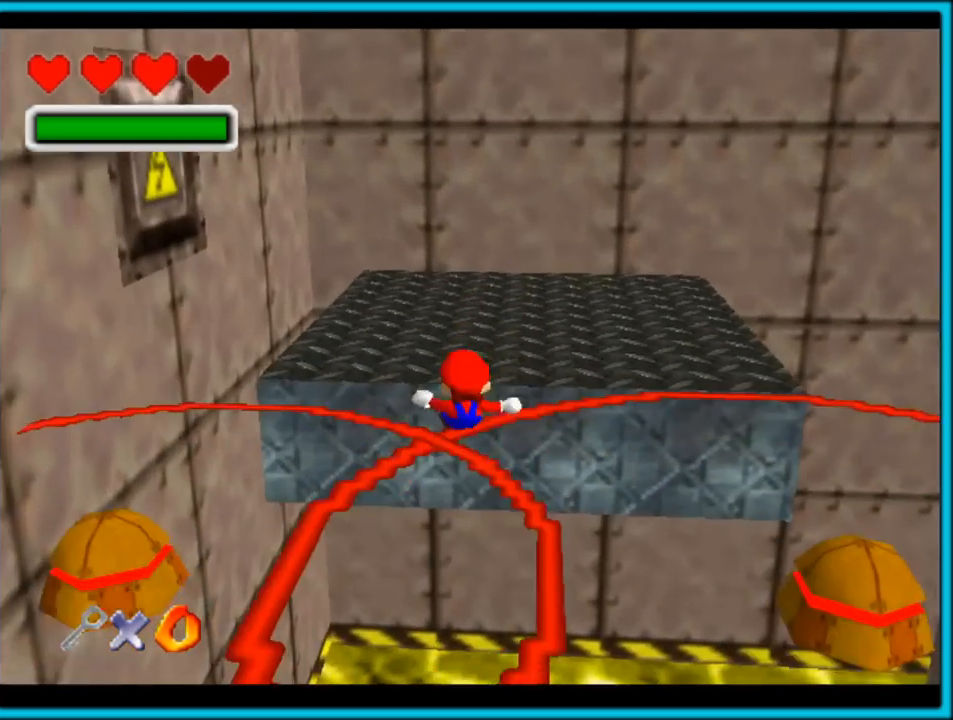
{"dt_ms": 500, "buttons": [], "left_stick": "up", "button_events": [[17, "B", "down"], [317, "A", "up"], [333, "B", "up"]]}
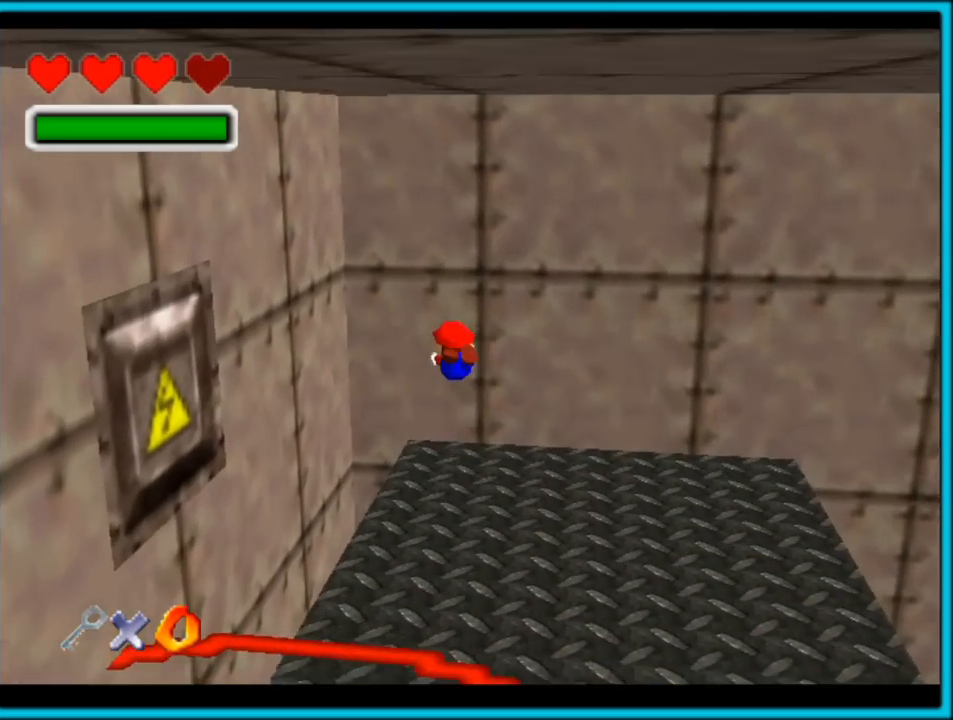
{"dt_ms": 500, "buttons": ["C_LEFT"], "left_stick": "right", "button_events": [[167, "C_LEFT", "down"]]}
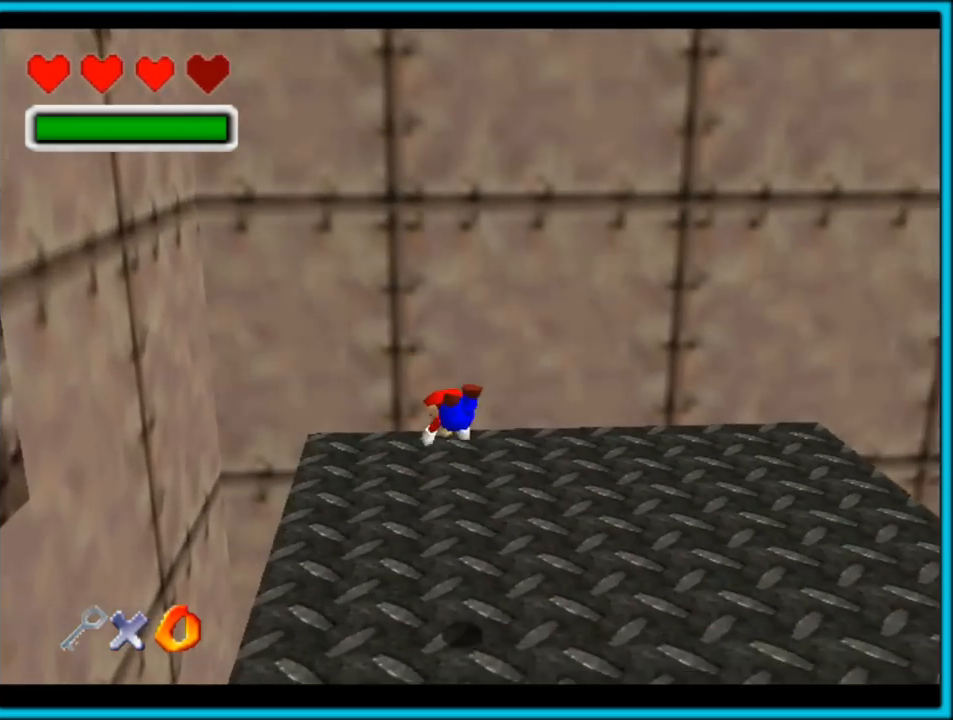
{"dt_ms": 500, "buttons": ["C_LEFT"], "left_stick": "right", "button_events": [[117, "C_LEFT", "up"], [200, "A", "down"], [250, "B", "down"], [333, "A", "up"], [350, "B", "up"], [417, "C_LEFT", "down"]]}
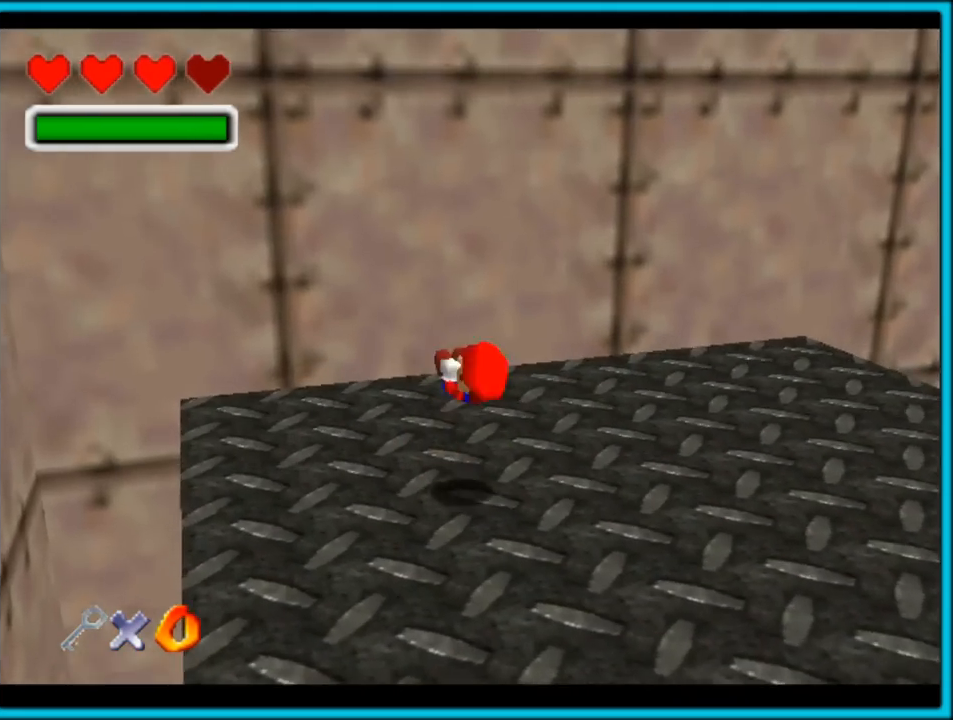
{"dt_ms": 500, "buttons": ["C_LEFT"], "left_stick": "up-right", "button_events": []}
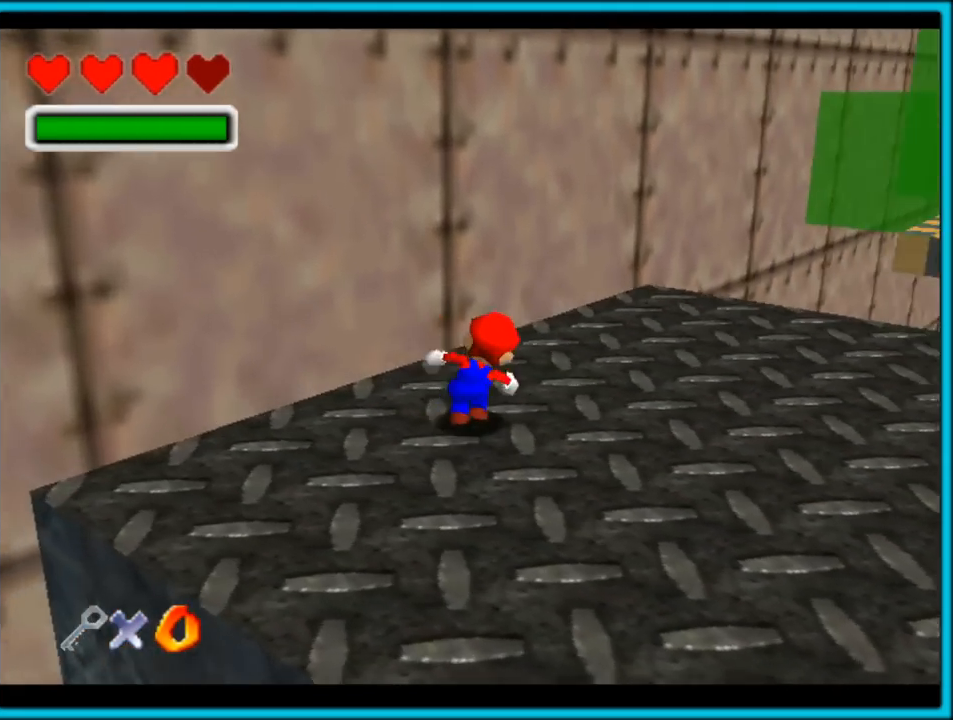
{"dt_ms": 500, "buttons": [], "left_stick": "up-right", "button_events": [[183, "C_LEFT", "up"]]}
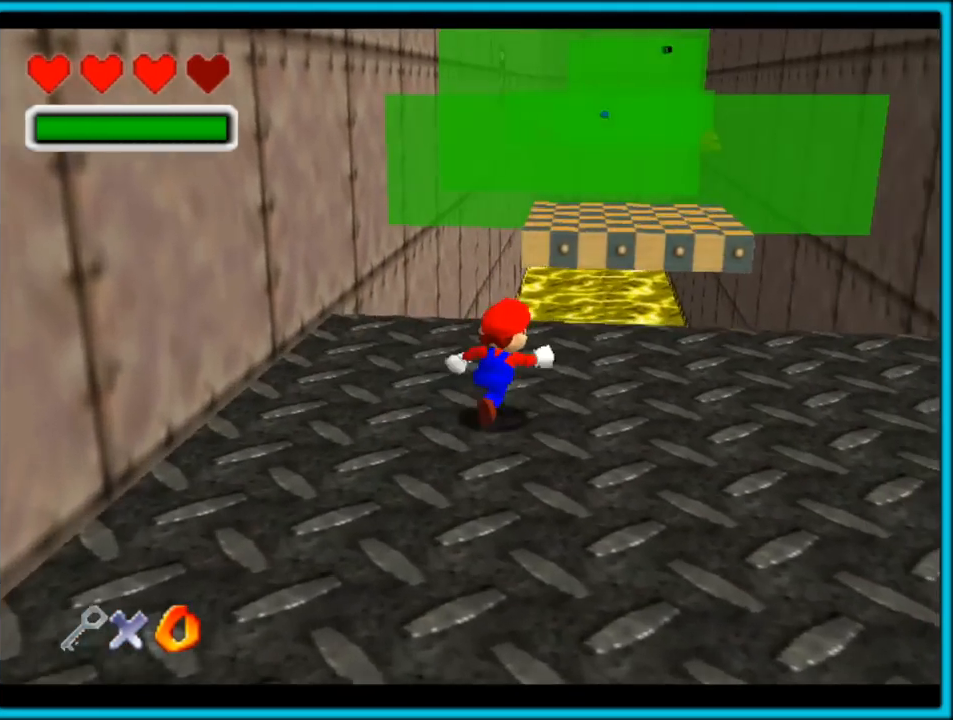
{"dt_ms": 500, "buttons": [], "left_stick": "up", "button_events": [[233, "Z", "down"], [300, "A", "down"], [450, "A", "up"], [450, "Z", "up"]]}
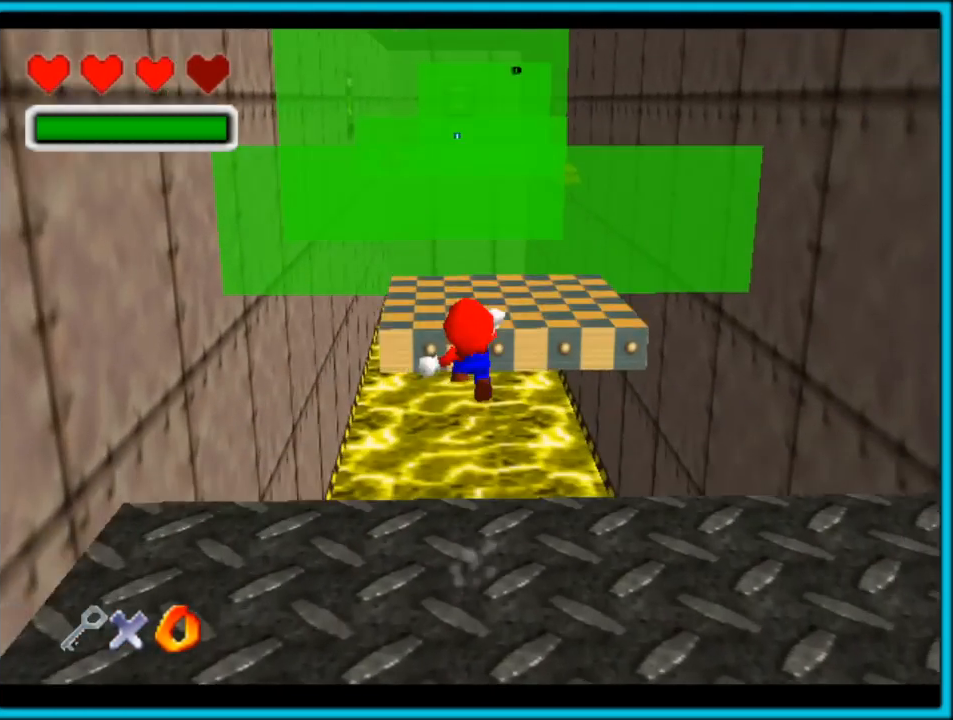
{"dt_ms": 500, "buttons": ["C_RIGHT"], "left_stick": "down", "button_events": [[367, "C_RIGHT", "down"]]}
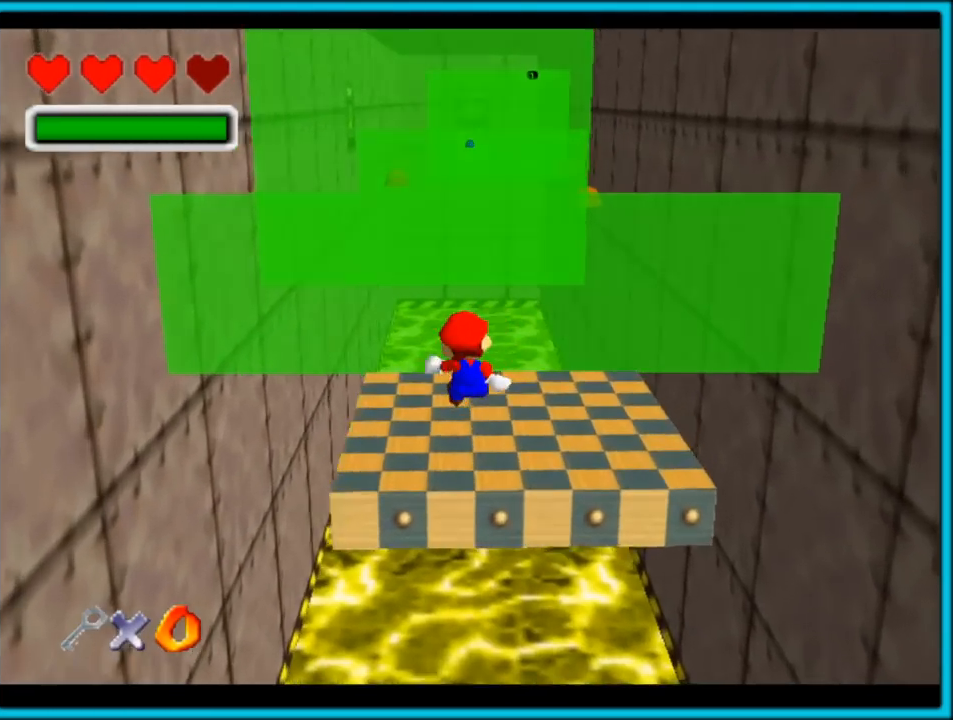
{"dt_ms": 500, "buttons": ["C_DOWN"], "left_stick": "center", "button_events": [[333, "C_RIGHT", "up"], [350, "C_LEFT", "down"], [400, "C_DOWN", "down"], [433, "C_LEFT", "up"]]}
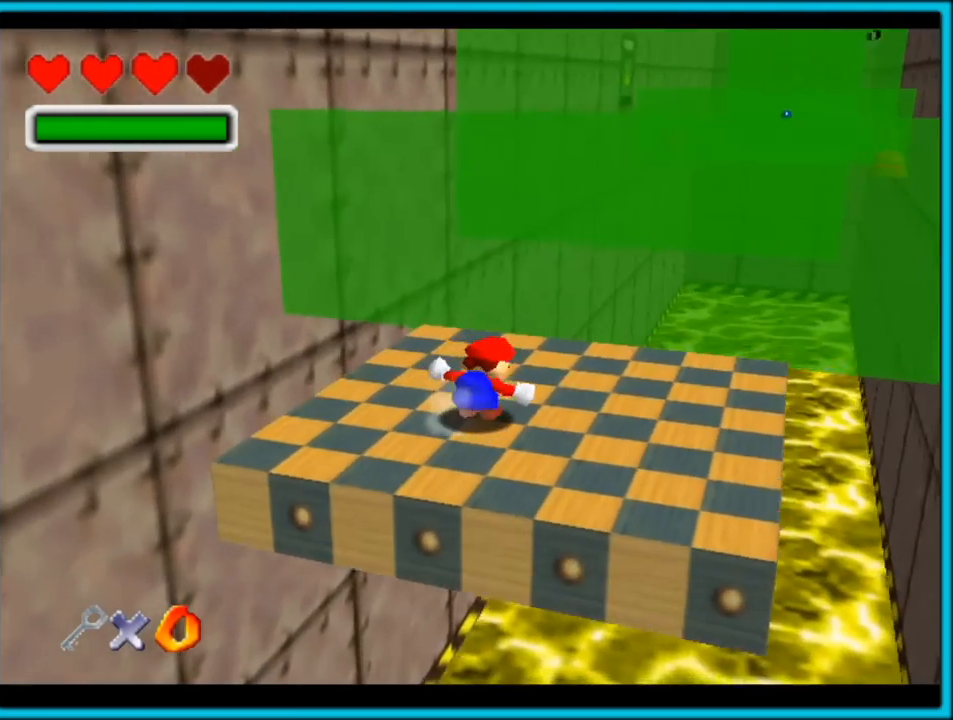
{"dt_ms": 500, "buttons": ["C_RIGHT"], "left_stick": "center", "button_events": [[283, "C_DOWN", "up"], [500, "C_RIGHT", "down"]]}